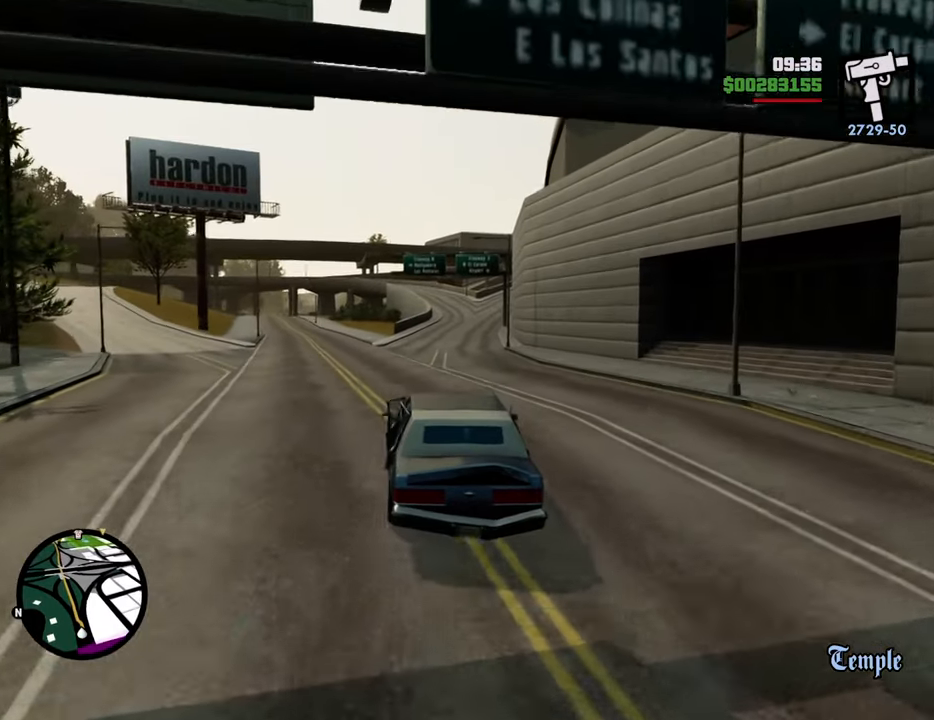
Gameplay with keyboard and mouse; each line is a JSON object with the keys and mouse buttons held at the frame after it. "events" lists presses ("down") and releases ("up") of "1", "2", "3", "4", "5", "6", "8", "a", "alt", "c", "ctrl", "d", "down", "e", "escape", "f", "f1", "f2", "f3", "g", "h", "left", "num2", "q", "r", "right", "s", "shift", "space", "t", "tab", "up", "v", "w", "x", "z", "mouse_left", "mouse_middle", "mouse_right", "mouse_wheel_up" and "mouse_wheel_down" between this image and that frame as [ms after this image, input, new state], when the widget could be followed in between. "mouse_left", "mouse_middle", "mouse_right", "mouse_wheel_up", "mouse_wheel_down" = the "left", "middle", "right", "wheel_up", "wheel_down" buttons of the "mouse" list. No other keys are recorded. Mouse movement is not recorded.
{"keys": ["w"], "mouse": [], "events": [[34, "d", "up"]]}
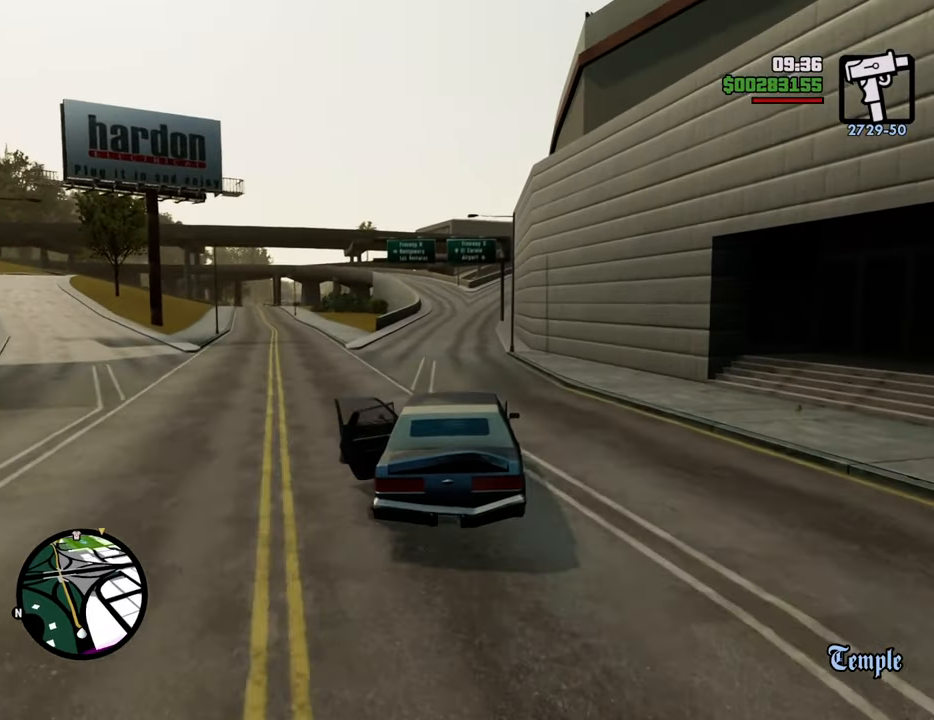
{"keys": ["w"], "mouse": [], "events": []}
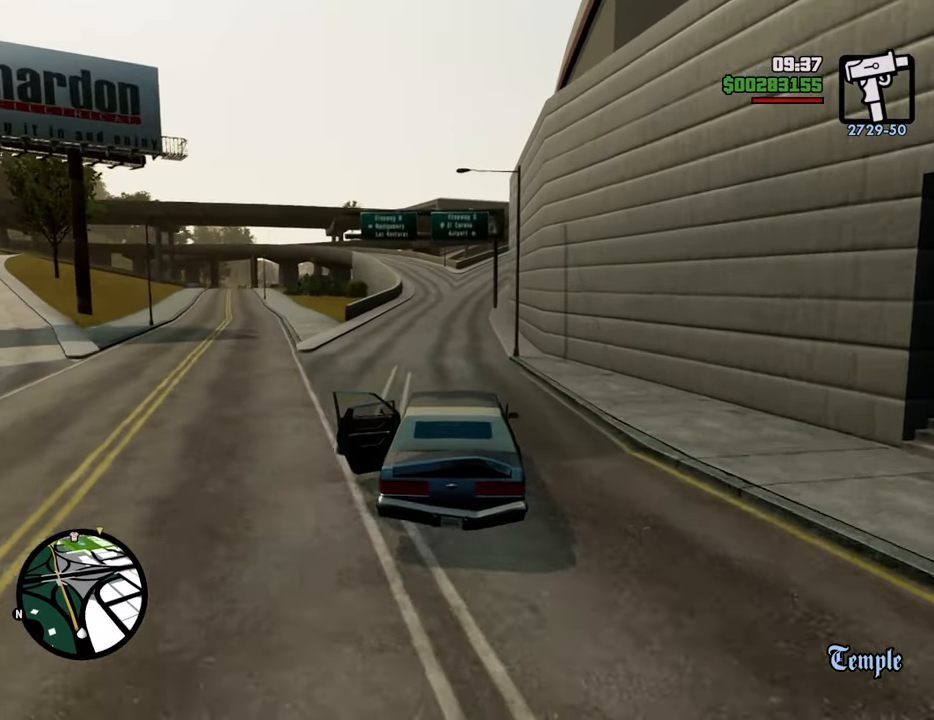
{"keys": ["w"], "mouse": [], "events": []}
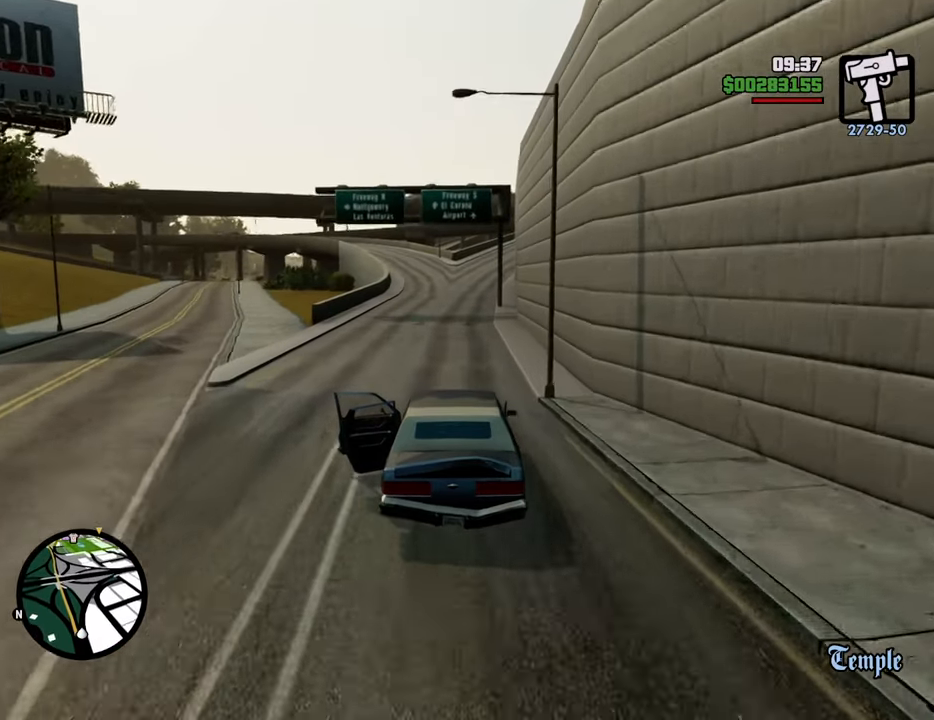
{"keys": ["w"], "mouse": [], "events": []}
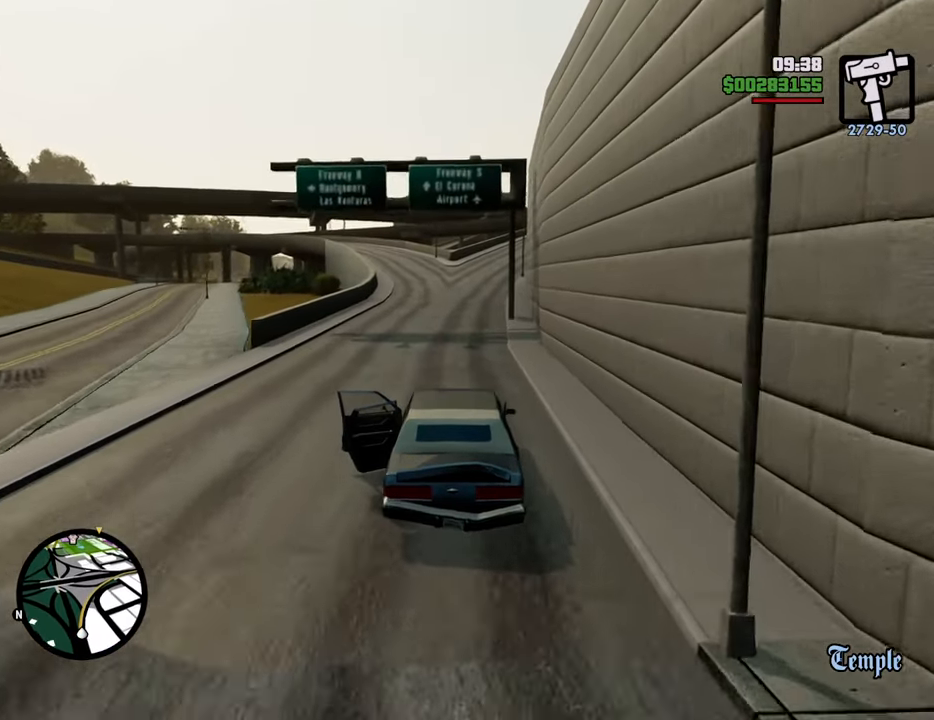
{"keys": ["w"], "mouse": [], "events": []}
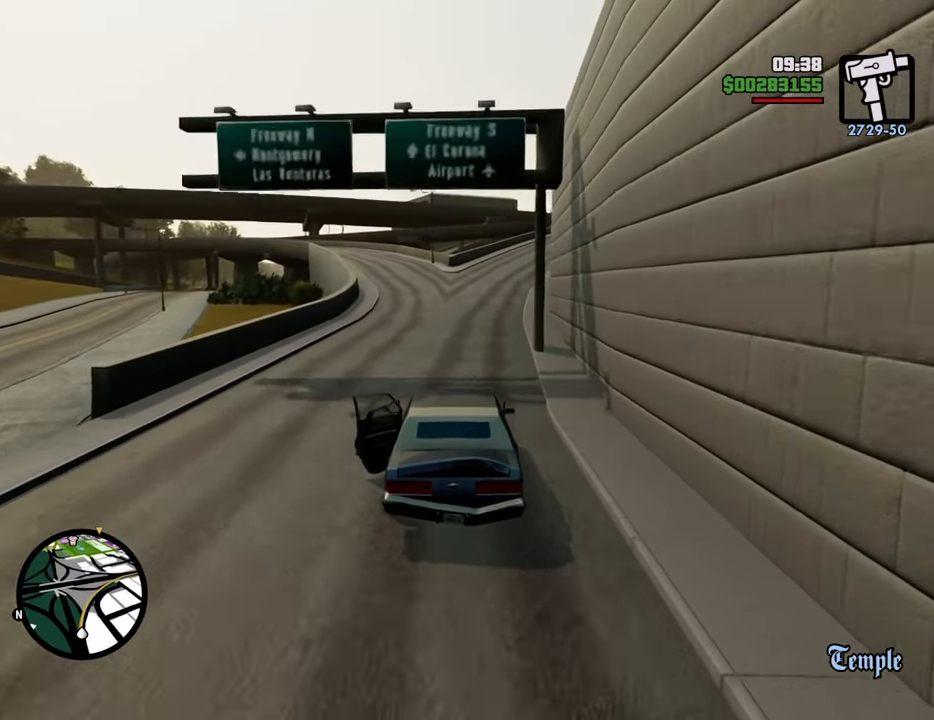
{"keys": ["w"], "mouse": [], "events": []}
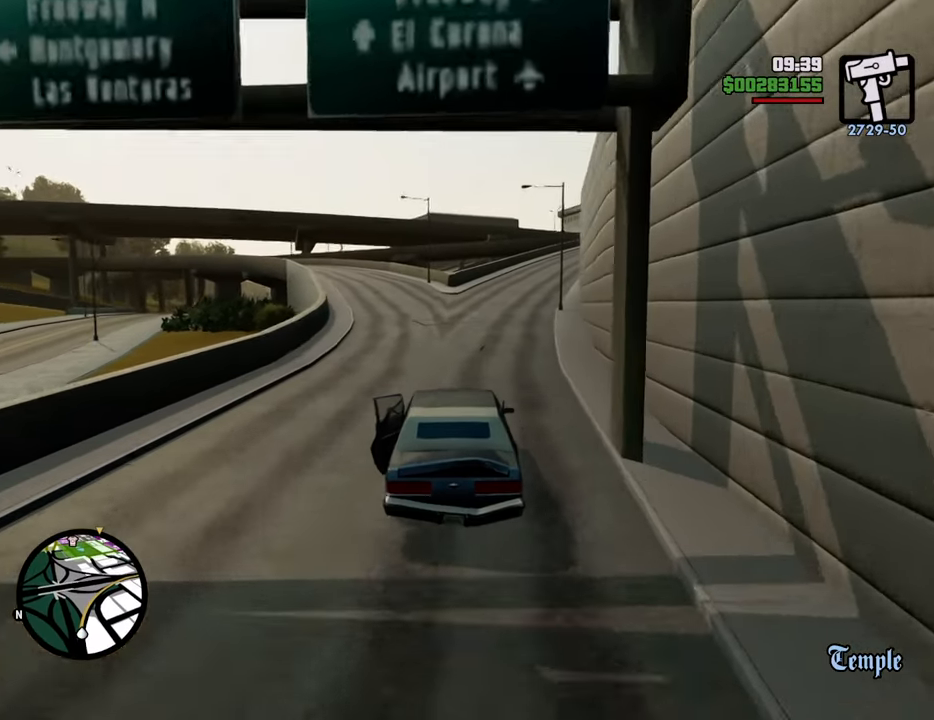
{"keys": ["w"], "mouse": [], "events": [[33, "d", "down"], [134, "d", "up"]]}
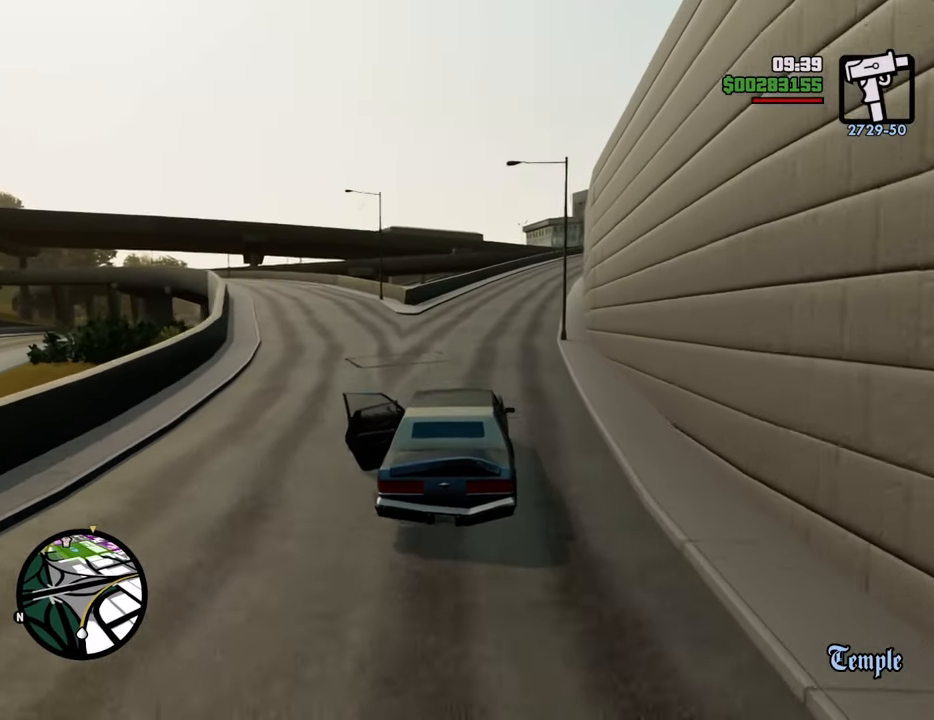
{"keys": ["d", "w"], "mouse": [], "events": [[451, "d", "down"]]}
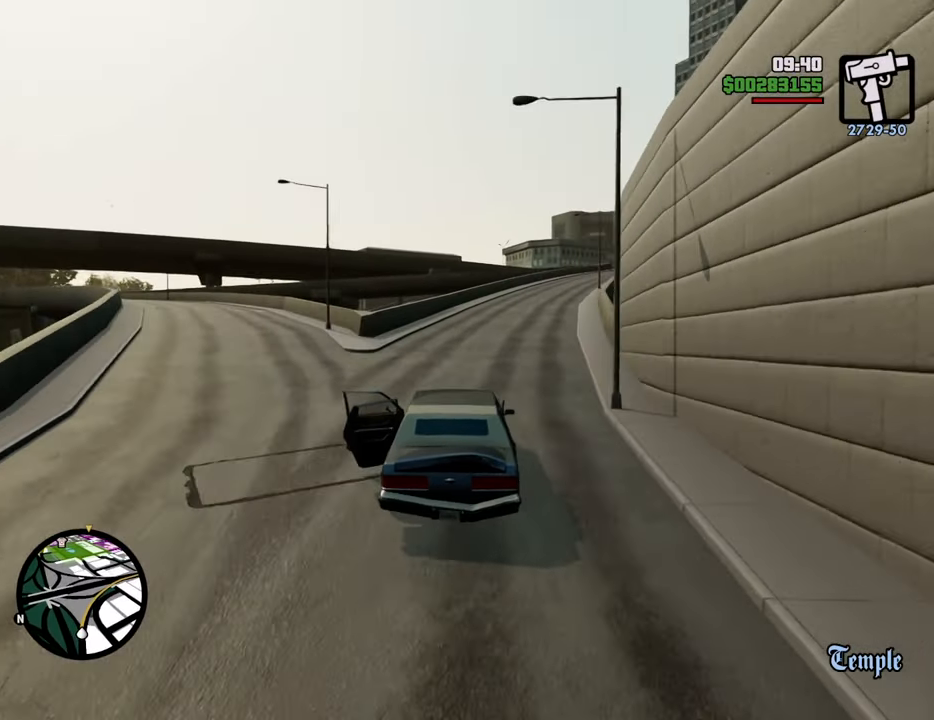
{"keys": ["w"], "mouse": [], "events": [[50, "d", "up"]]}
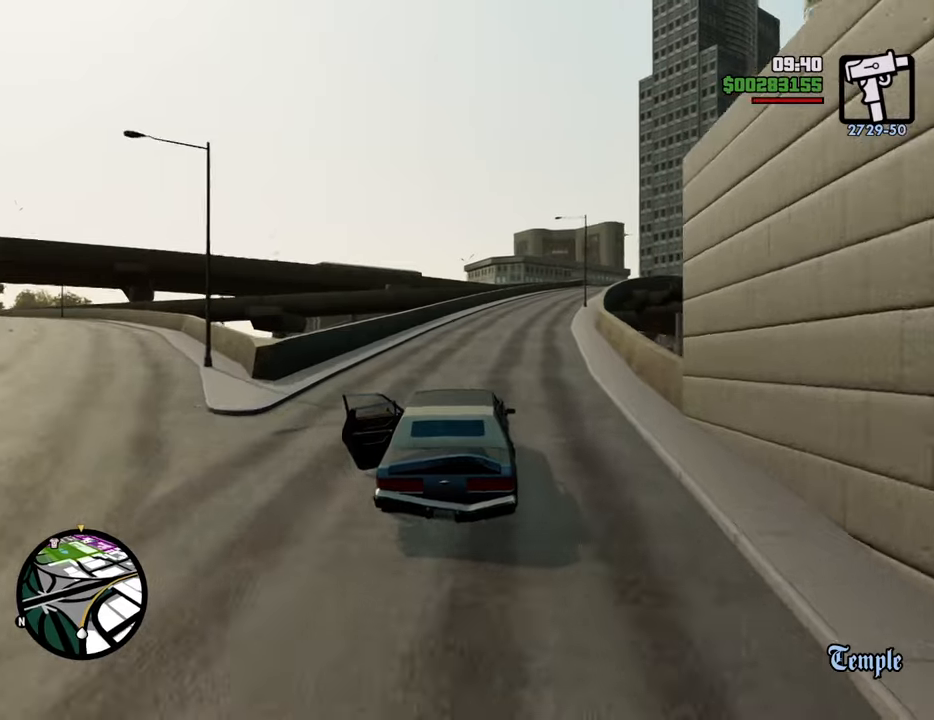
{"keys": ["w"], "mouse": [], "events": [[367, "d", "down"], [451, "d", "up"]]}
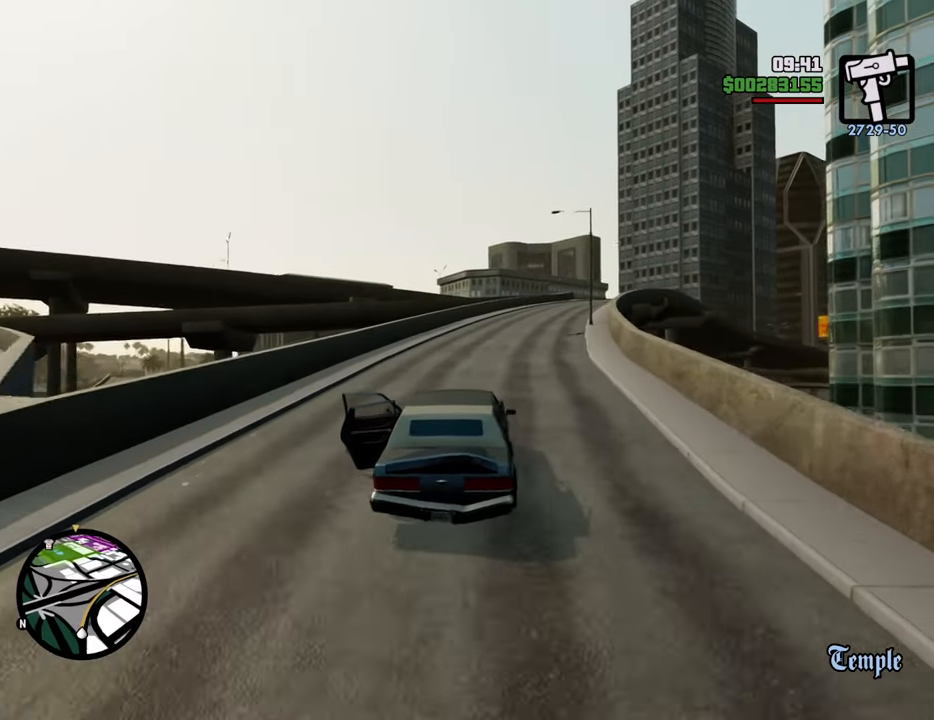
{"keys": ["d", "w"], "mouse": [], "events": [[467, "d", "down"]]}
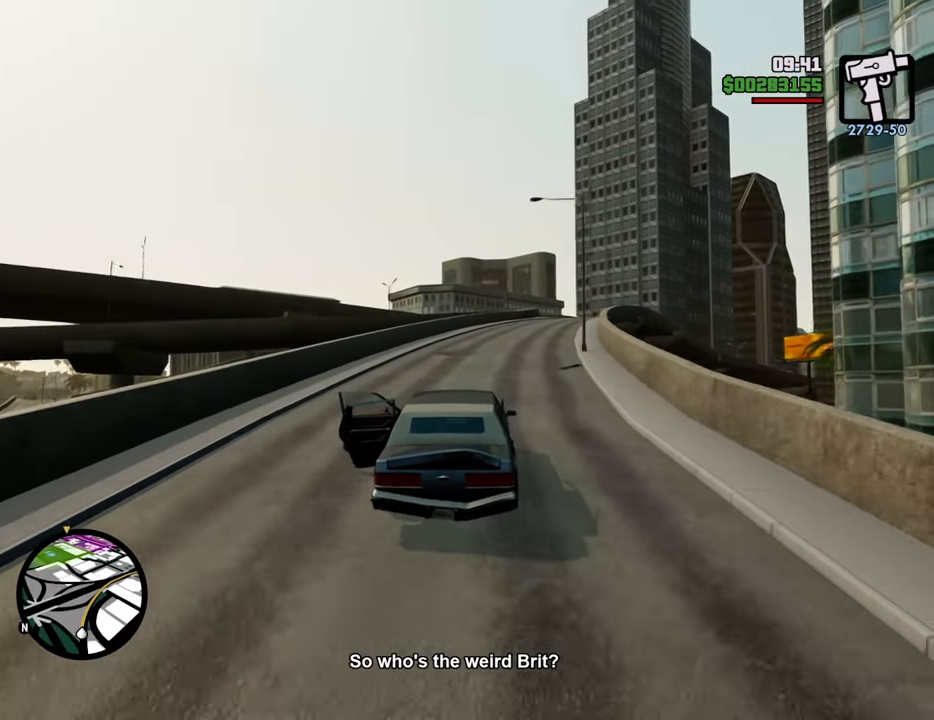
{"keys": ["w"], "mouse": [], "events": [[117, "d", "up"]]}
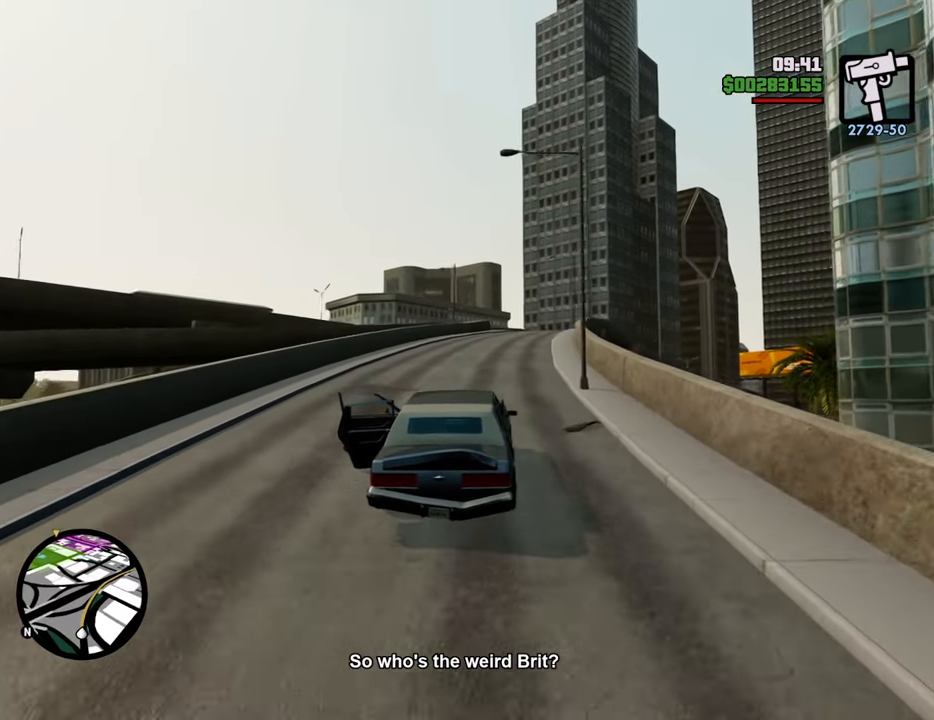
{"keys": ["w"], "mouse": [], "events": []}
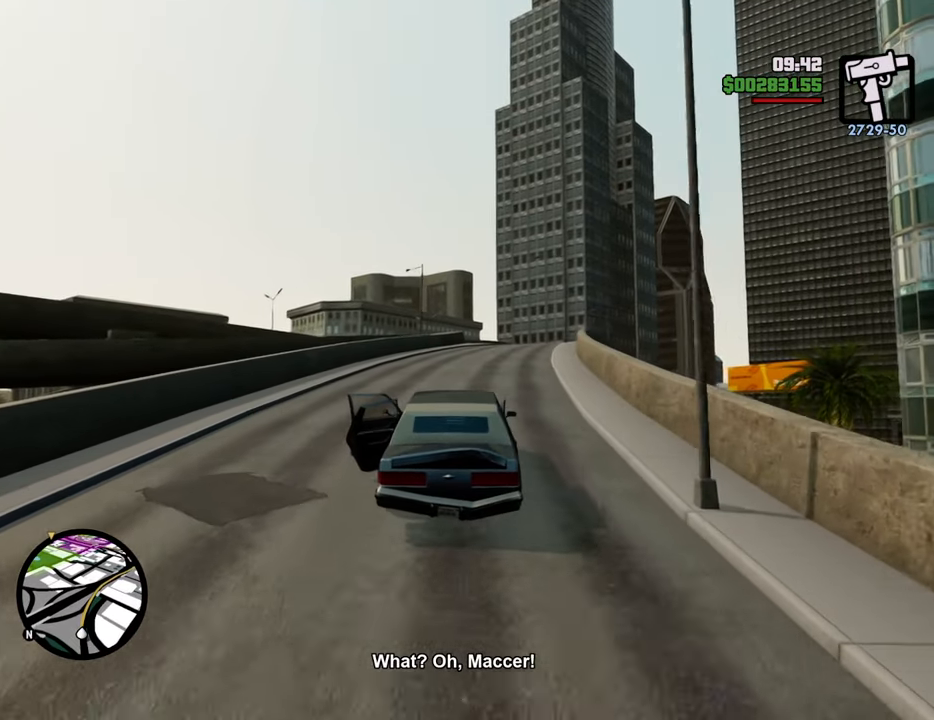
{"keys": ["w"], "mouse": [], "events": [[134, "d", "down"], [234, "d", "up"]]}
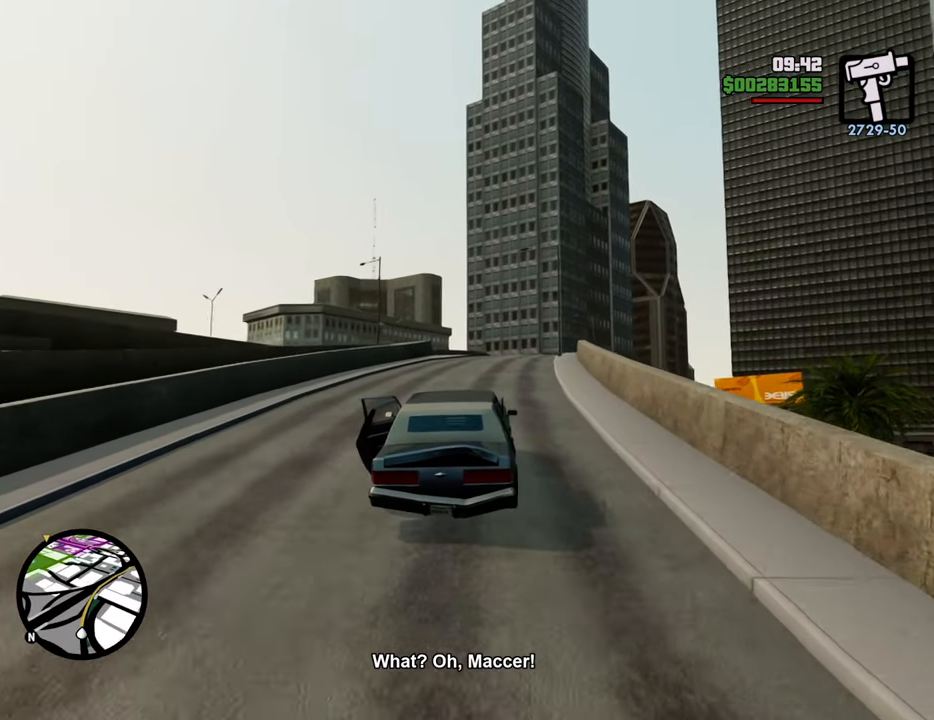
{"keys": ["w"], "mouse": [], "events": [[251, "d", "down"], [301, "d", "up"]]}
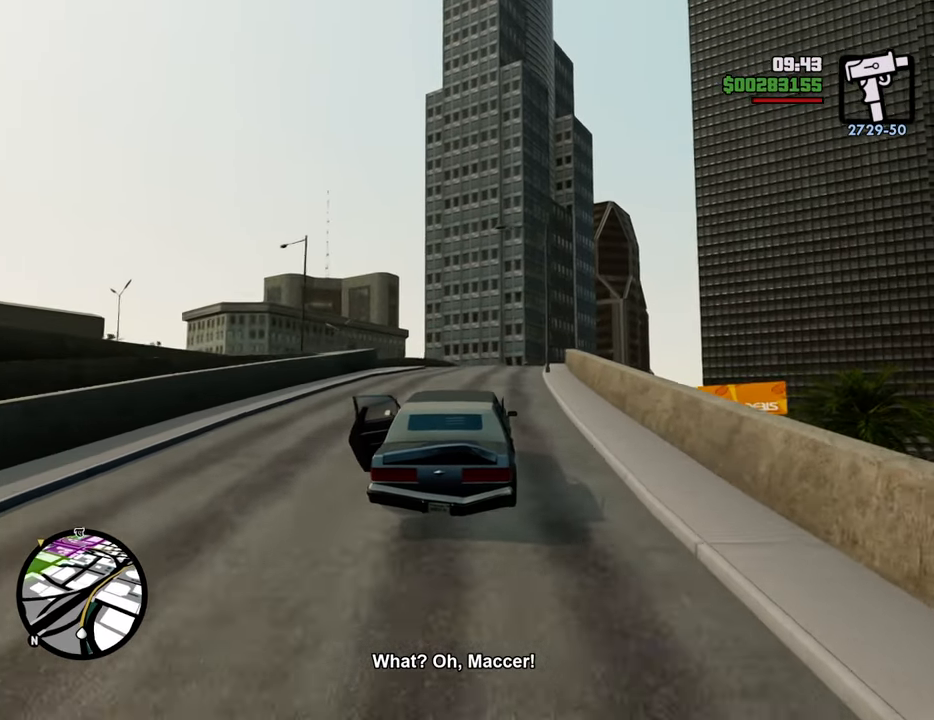
{"keys": ["w"], "mouse": [], "events": []}
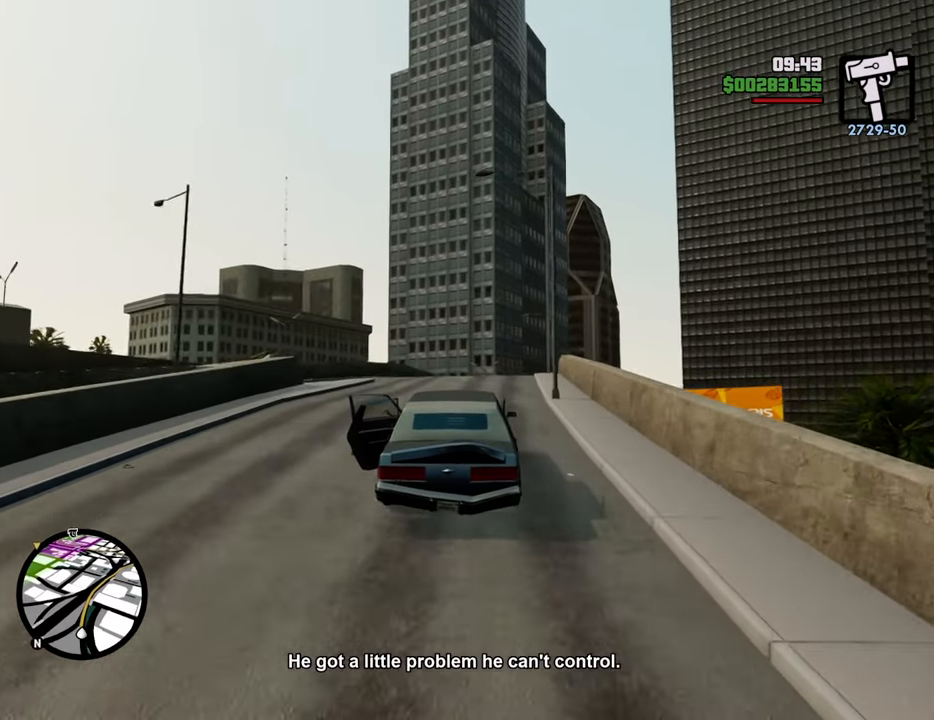
{"keys": ["w"], "mouse": [], "events": [[100, "d", "down"], [133, "d", "up"]]}
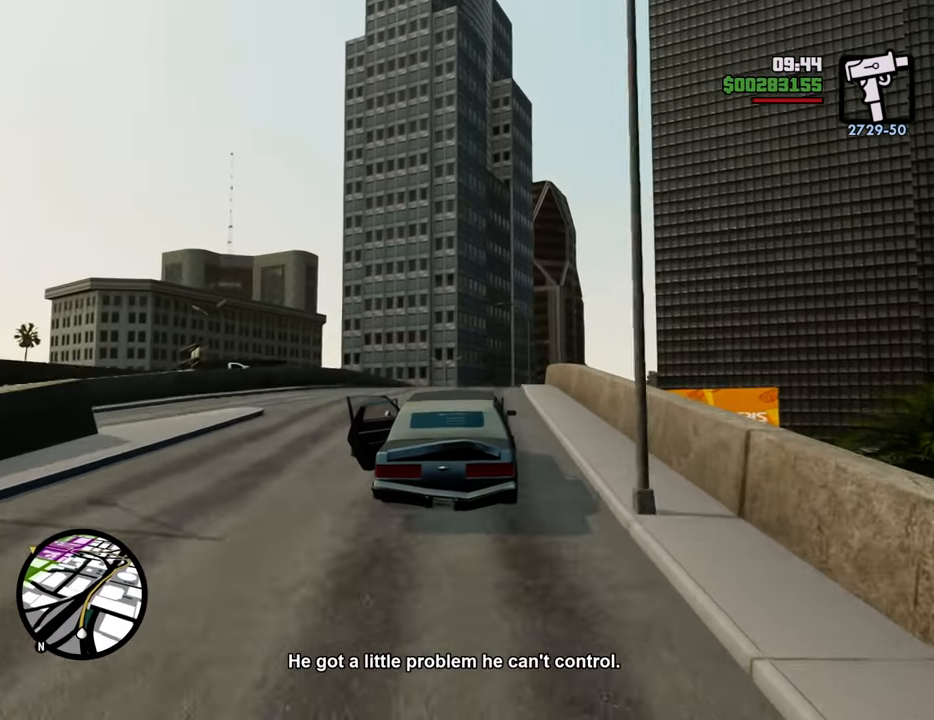
{"keys": ["w"], "mouse": [], "events": []}
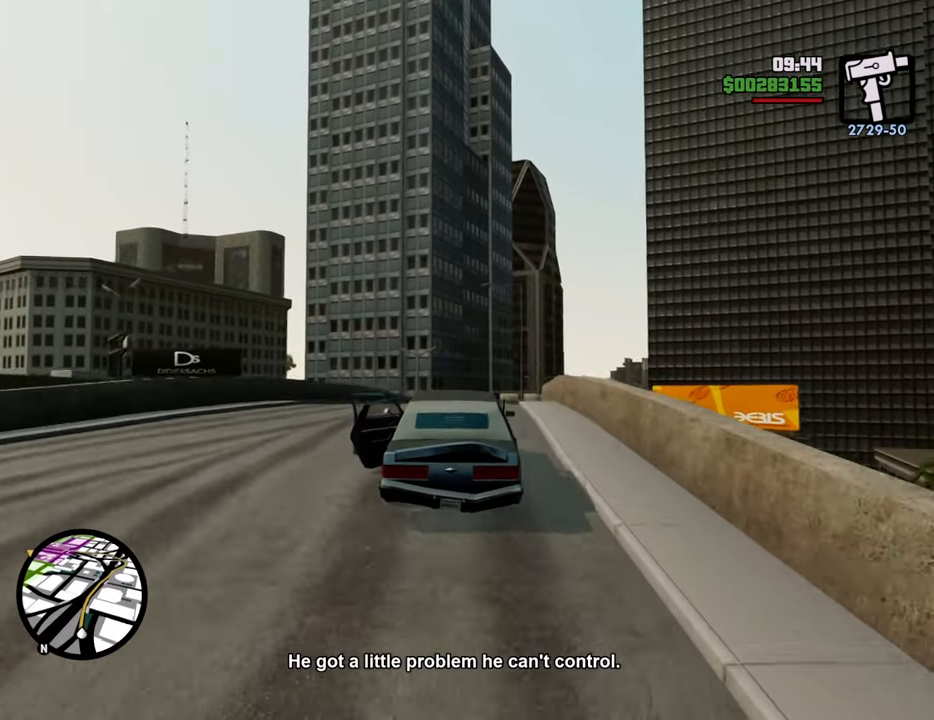
{"keys": ["w"], "mouse": [], "events": []}
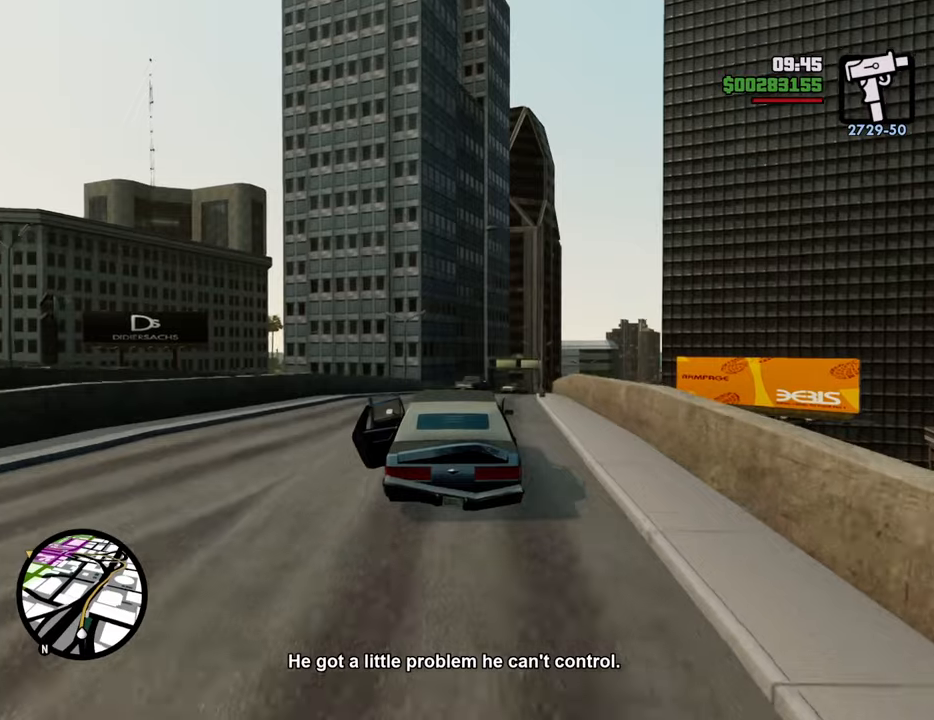
{"keys": ["w"], "mouse": [], "events": [[100, "d", "down"], [183, "d", "up"]]}
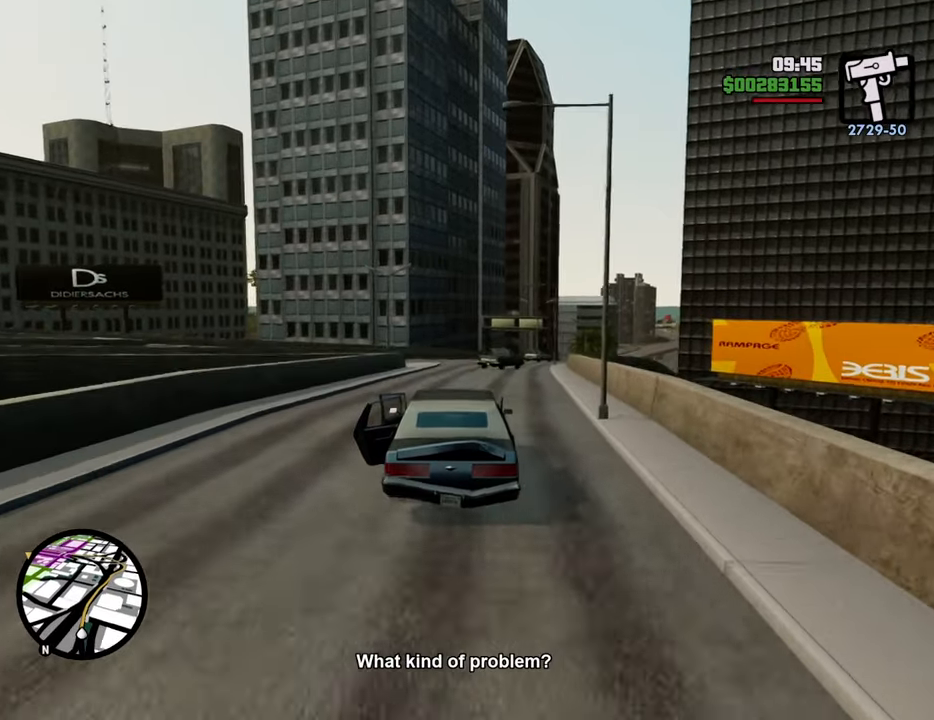
{"keys": ["w"], "mouse": [], "events": [[117, "d", "down"], [150, "d", "up"]]}
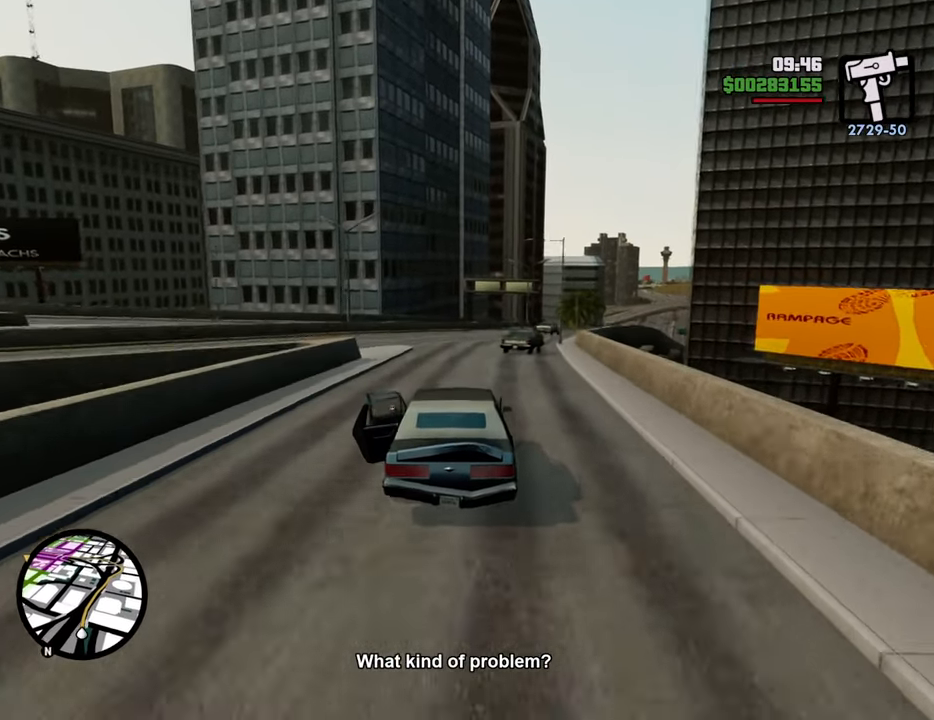
{"keys": ["w"], "mouse": [], "events": [[384, "d", "down"], [484, "d", "up"]]}
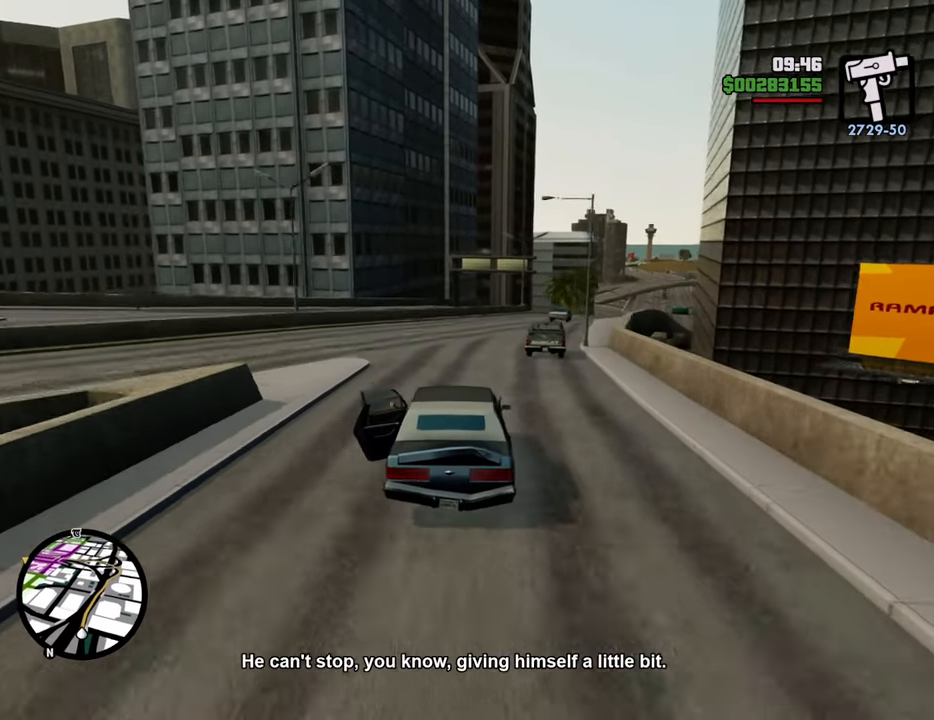
{"keys": ["w"], "mouse": [], "events": []}
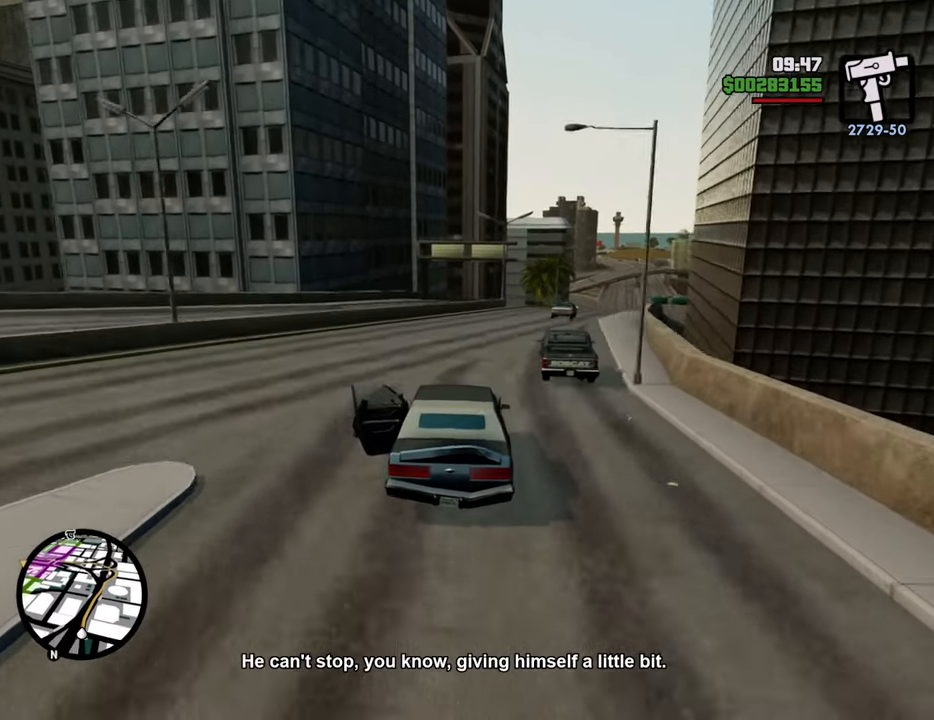
{"keys": ["w"], "mouse": [], "events": [[117, "d", "down"], [200, "d", "up"], [384, "d", "down"], [434, "d", "up"]]}
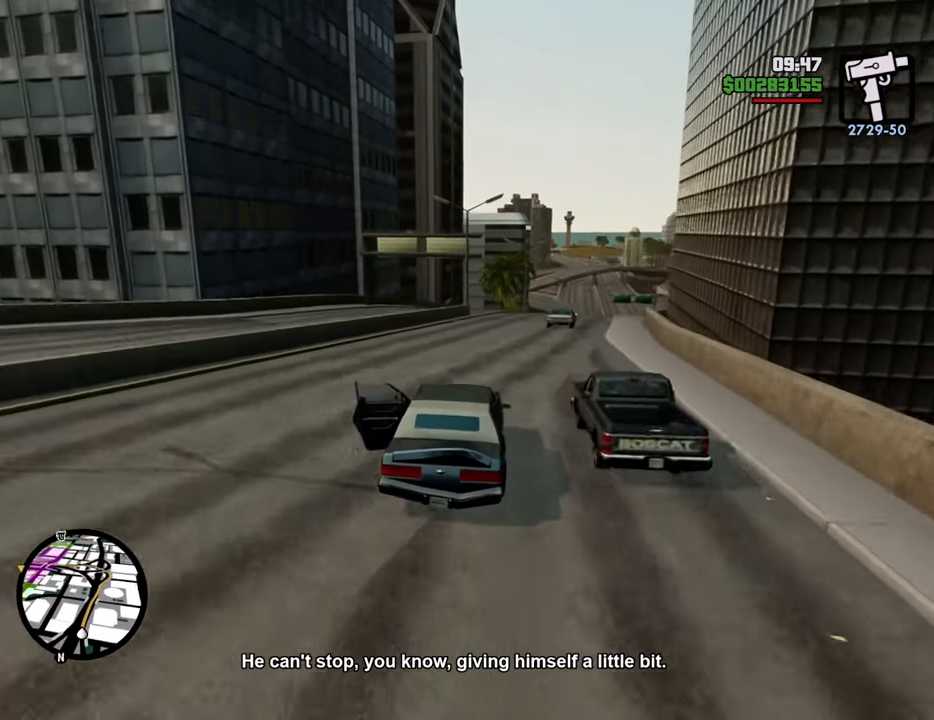
{"keys": ["d", "w"], "mouse": [], "events": [[501, "d", "down"]]}
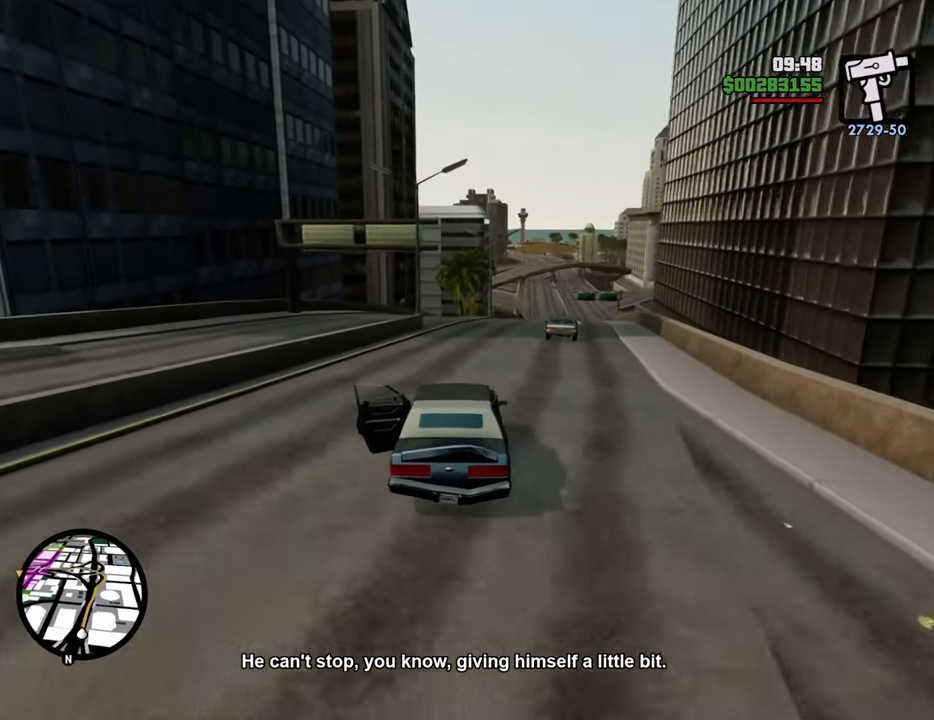
{"keys": ["d", "w"], "mouse": [], "events": [[100, "d", "up"], [417, "d", "down"]]}
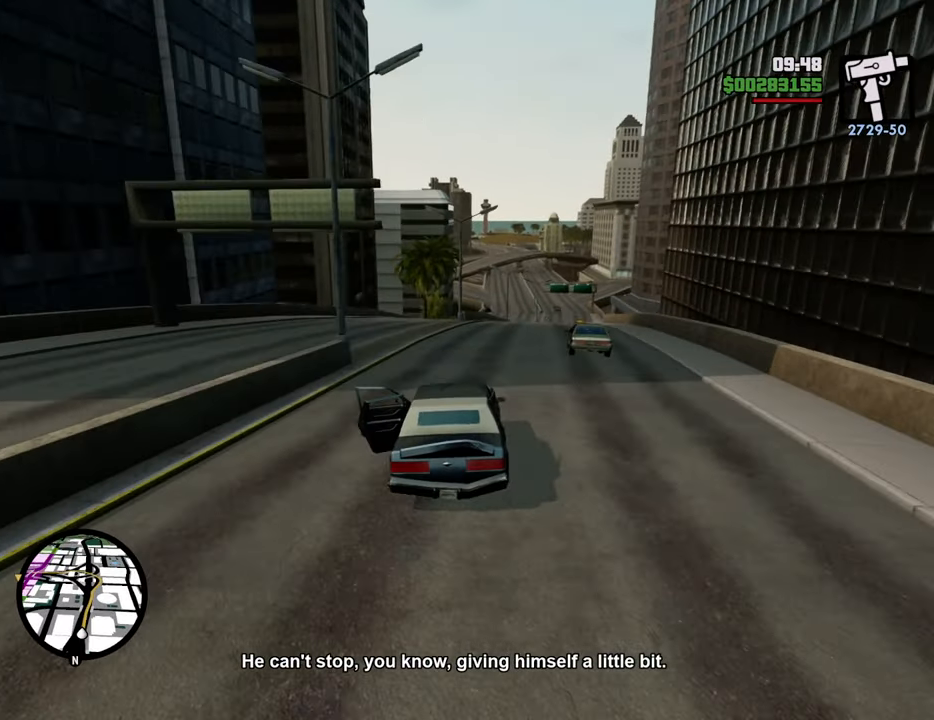
{"keys": ["w"], "mouse": [], "events": [[17, "d", "up"], [200, "d", "down"], [301, "d", "up"]]}
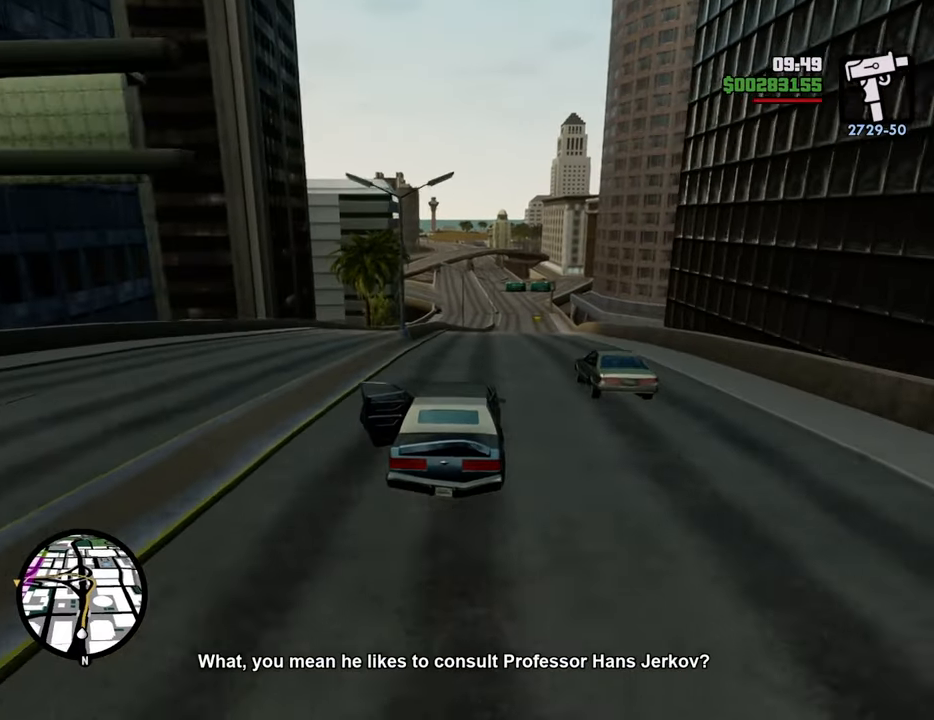
{"keys": ["d", "w"], "mouse": [], "events": [[167, "d", "down"], [267, "d", "up"], [451, "d", "down"]]}
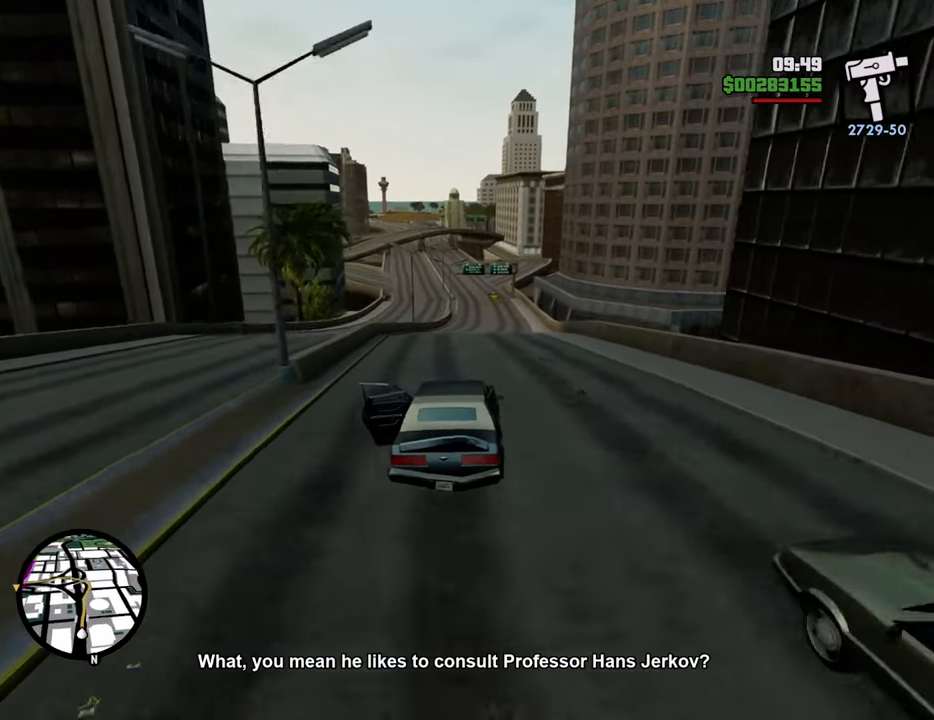
{"keys": ["w"], "mouse": [], "events": [[50, "d", "up"]]}
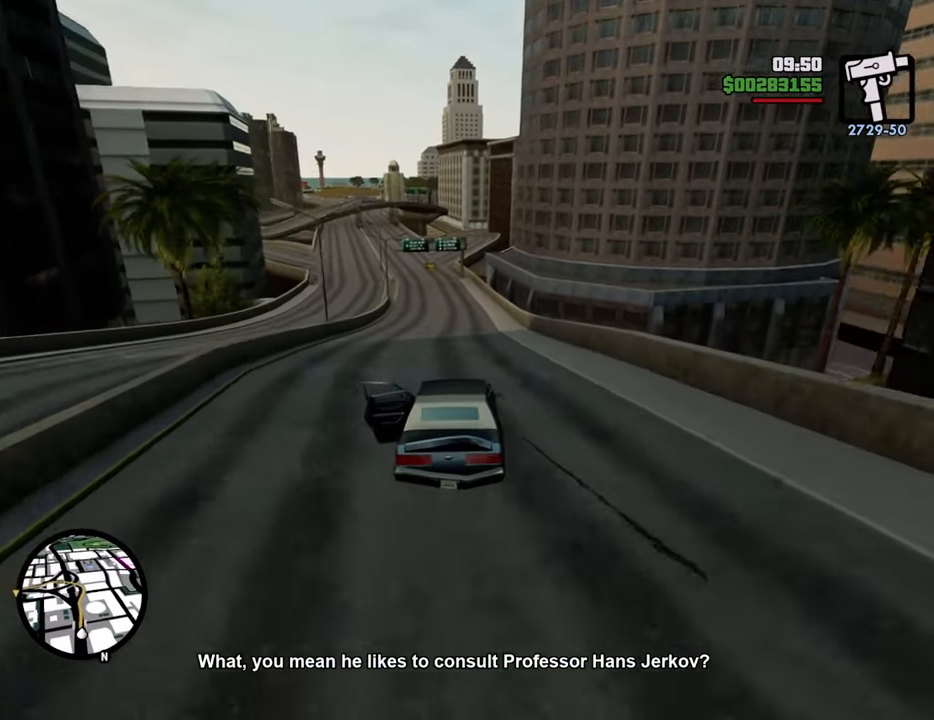
{"keys": ["w"], "mouse": [], "events": []}